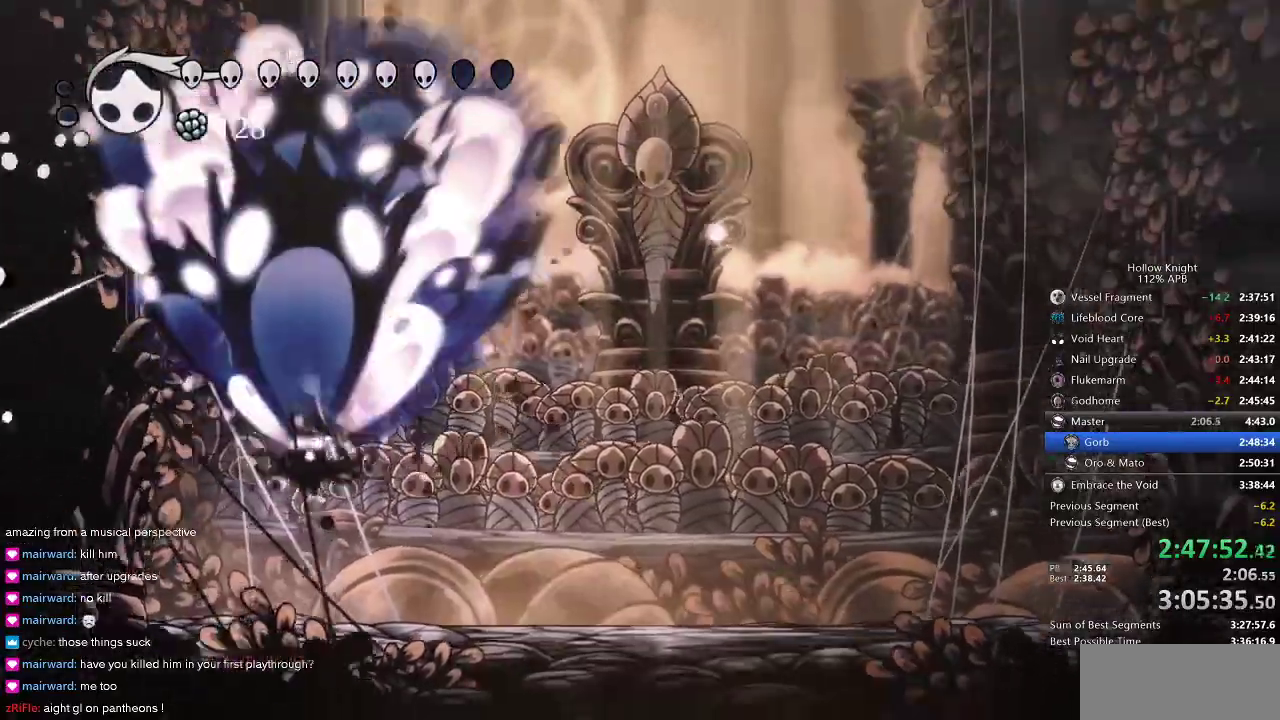
Gameplay with keyboard; each line is a JSON object with the keys held at the frame after it. "events" lists presses ("down") and releases ("up") of "cdash", "dash", "dnail", "down", "heal", "inv", "jump", "left", "nail", "right", "spell" and "up" between this image and that frame as [ms after this image, input, new state], when the widget could be followed in between. No other keys are recorded. Mouse input is not recorded. Key names are as the overlay labels them; some are game actions (e.g. jump) rather than physical keys.
{"keys": ["right"], "events": [[184, "right", "down"], [184, "up", "up"]]}
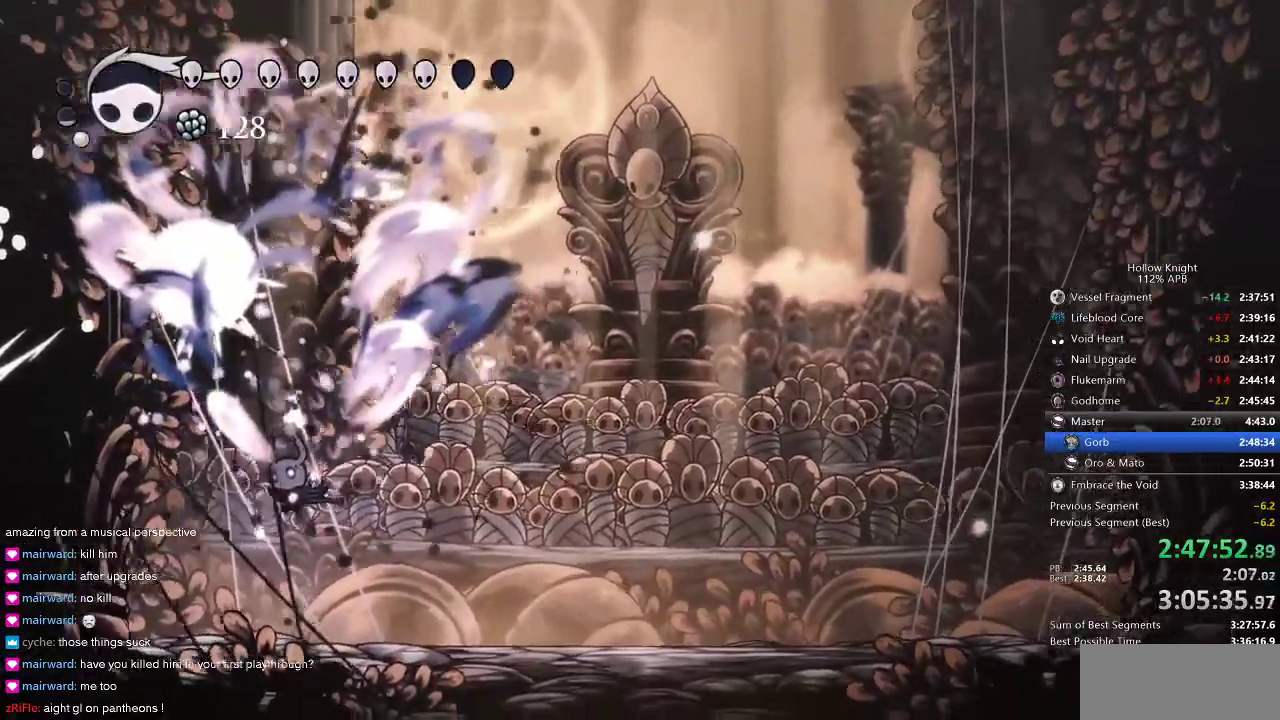
{"keys": [], "events": [[234, "right", "up"]]}
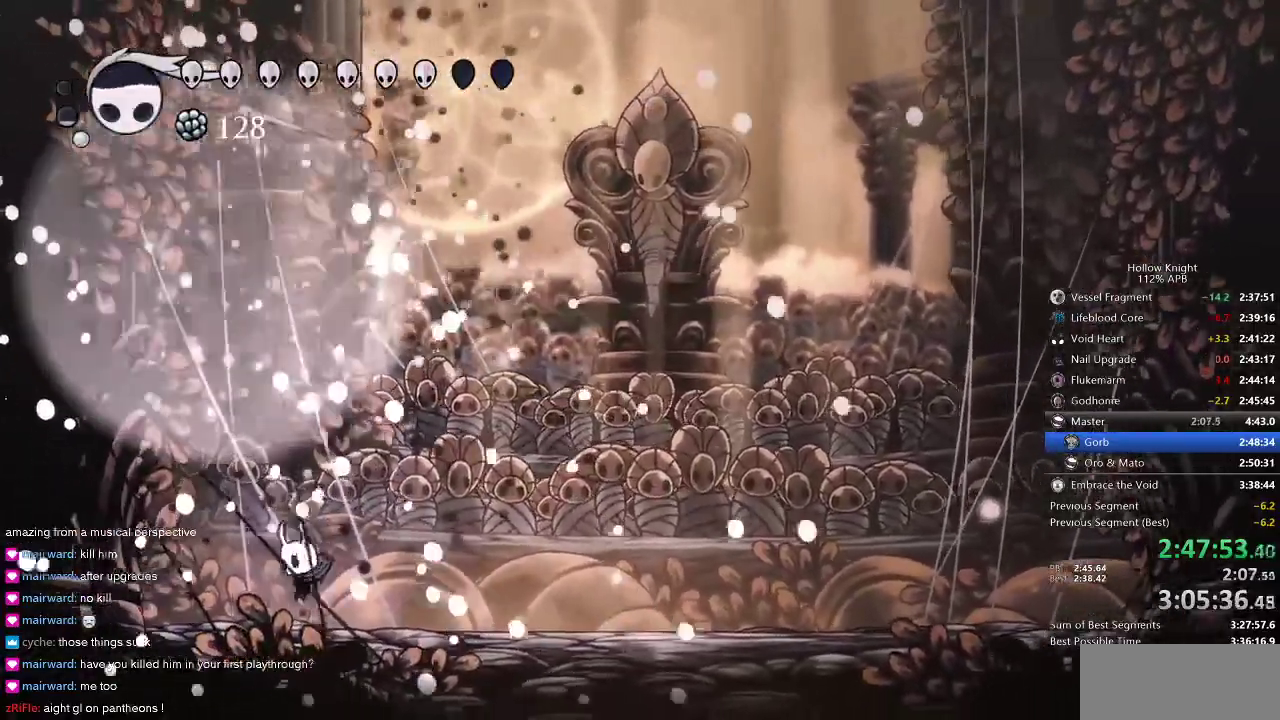
{"keys": ["heal"], "events": [[350, "heal", "down"]]}
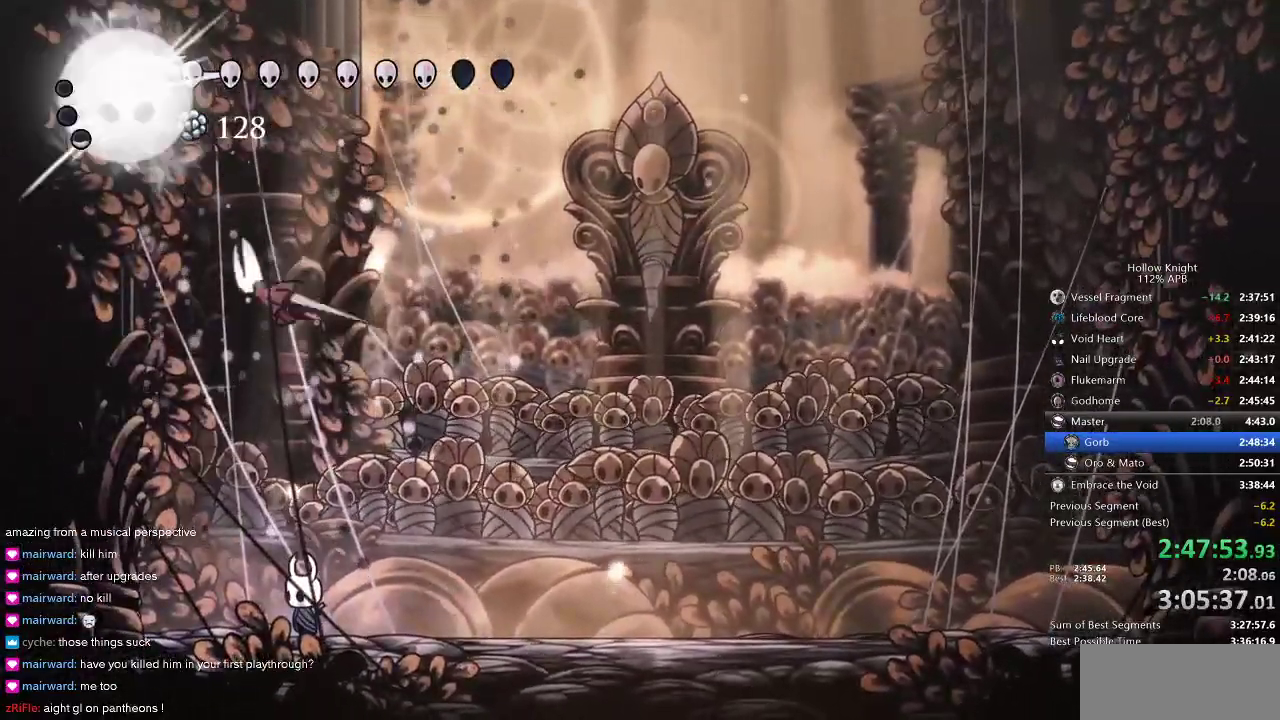
{"keys": ["heal"], "events": []}
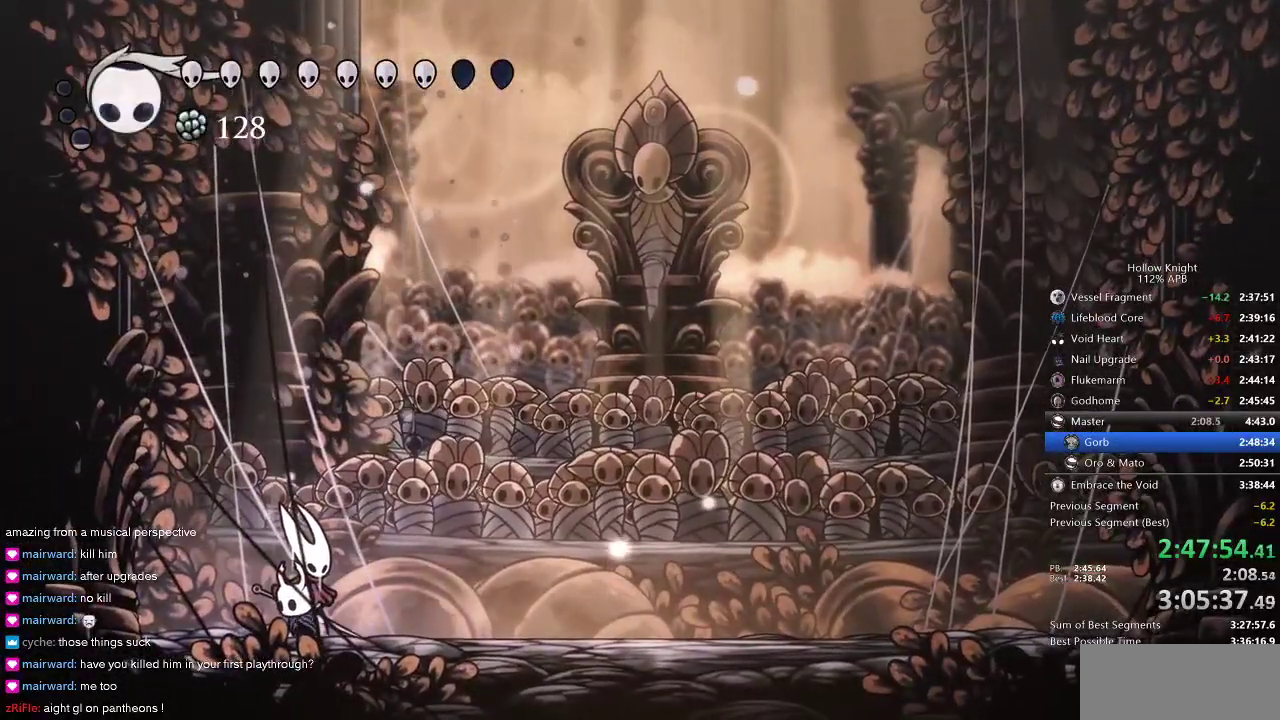
{"keys": ["heal"], "events": []}
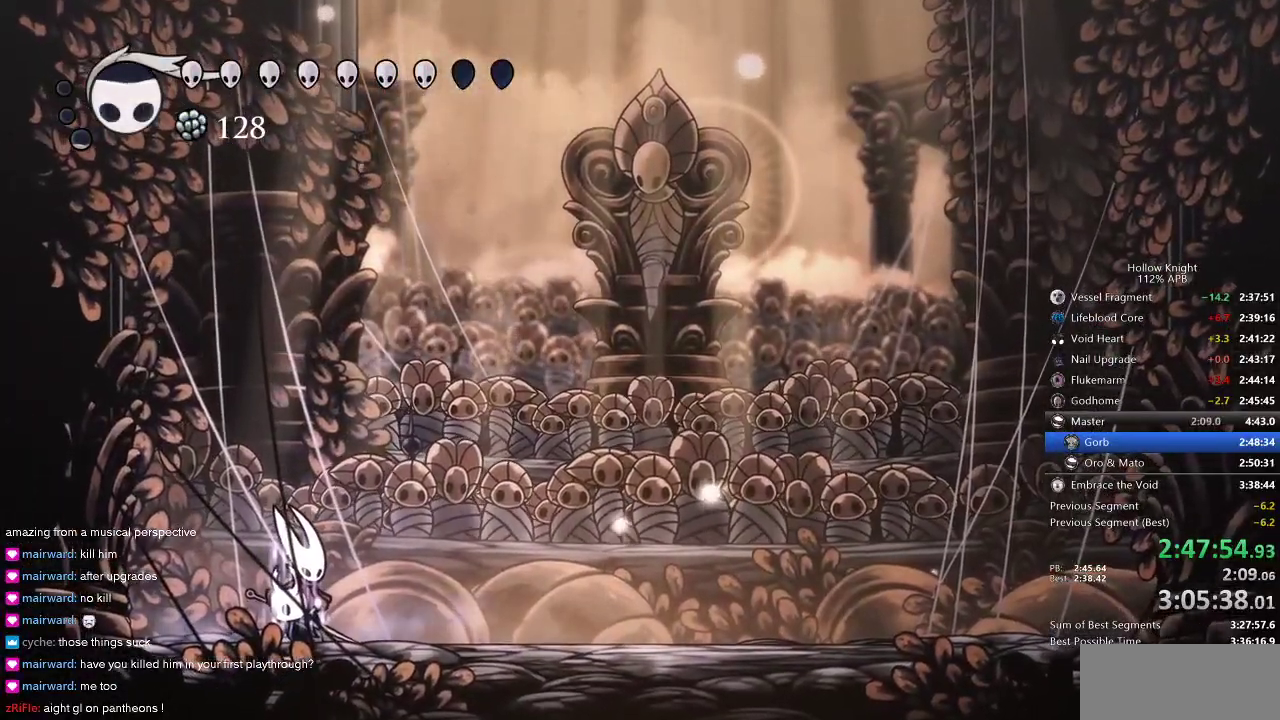
{"keys": ["heal"], "events": []}
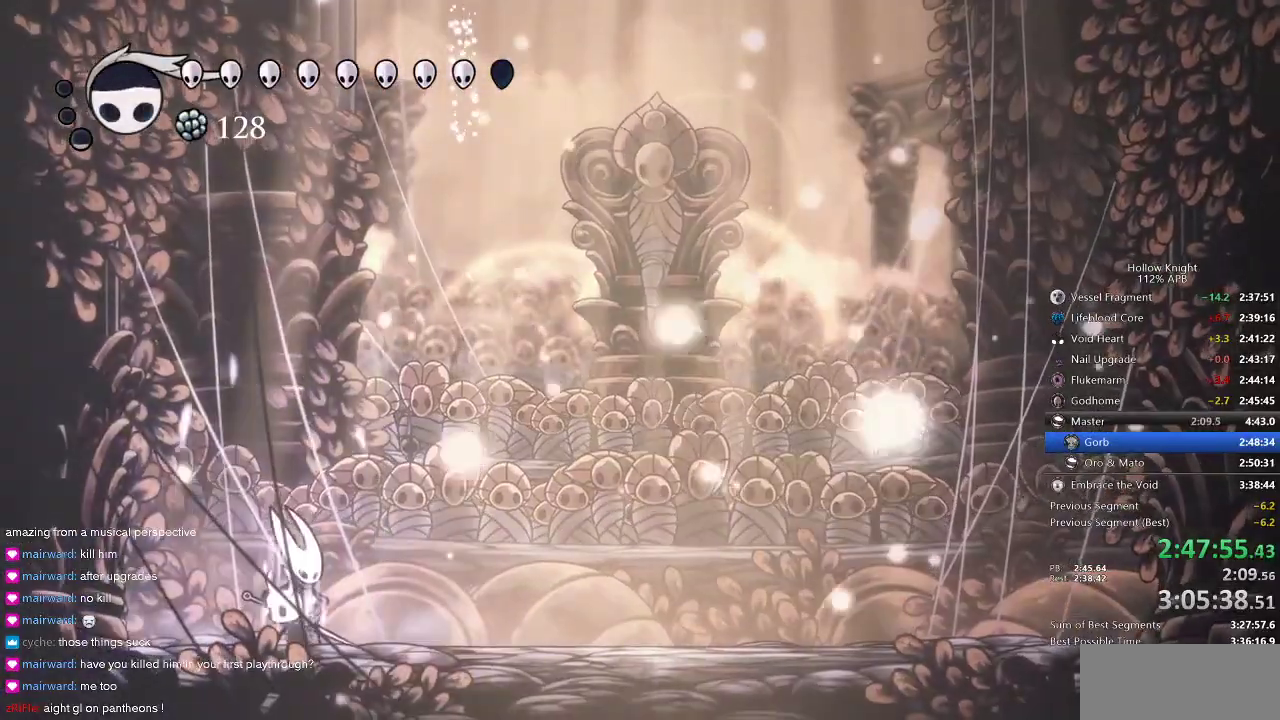
{"keys": ["heal"], "events": []}
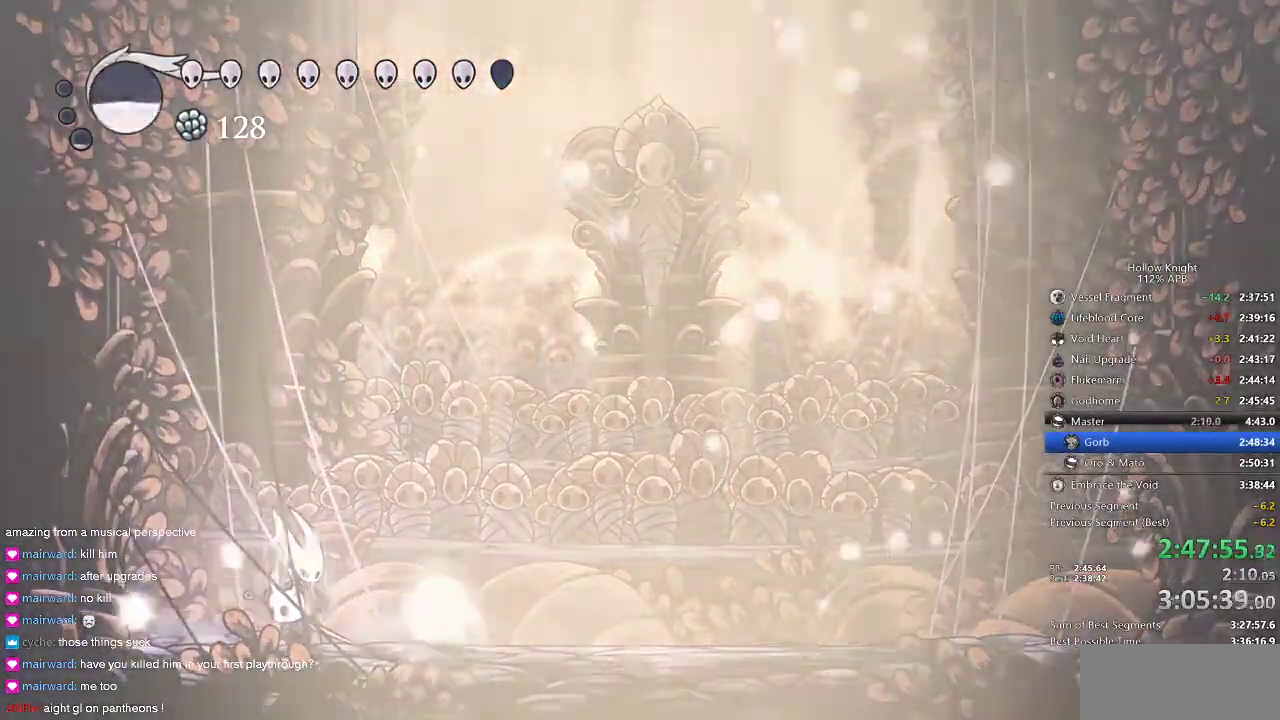
{"keys": ["heal"], "events": []}
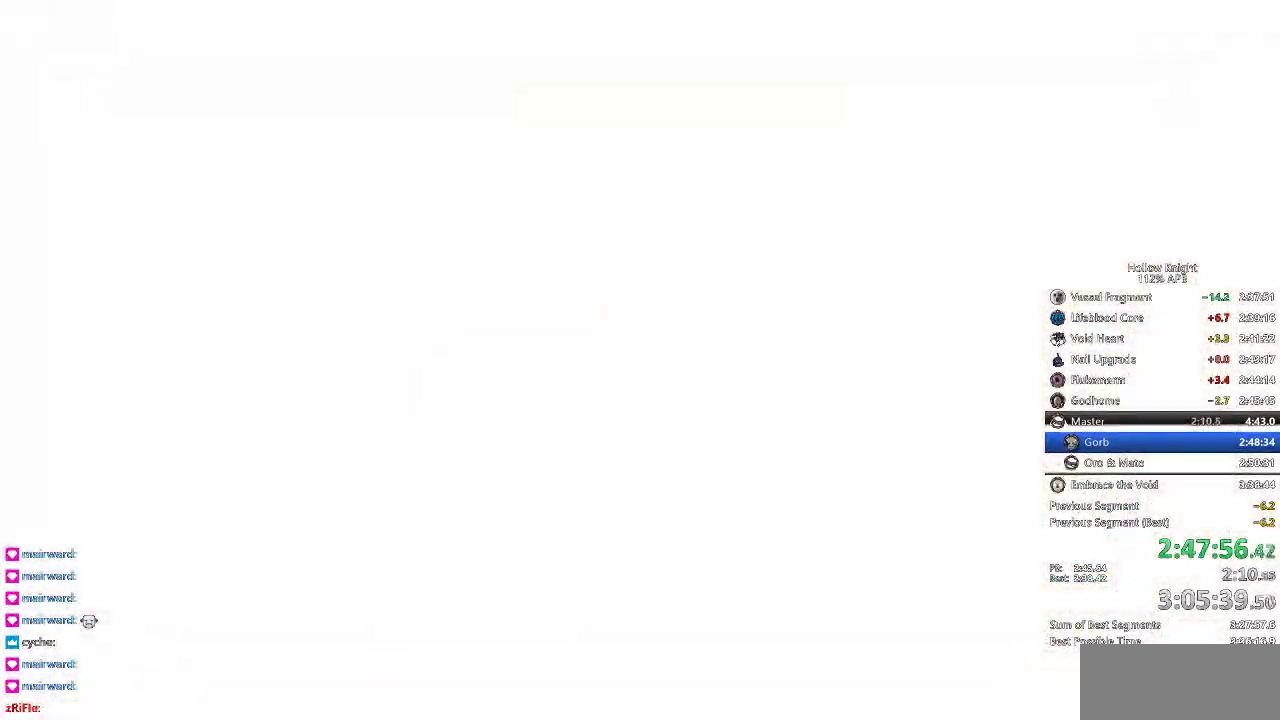
{"keys": [], "events": [[334, "heal", "up"]]}
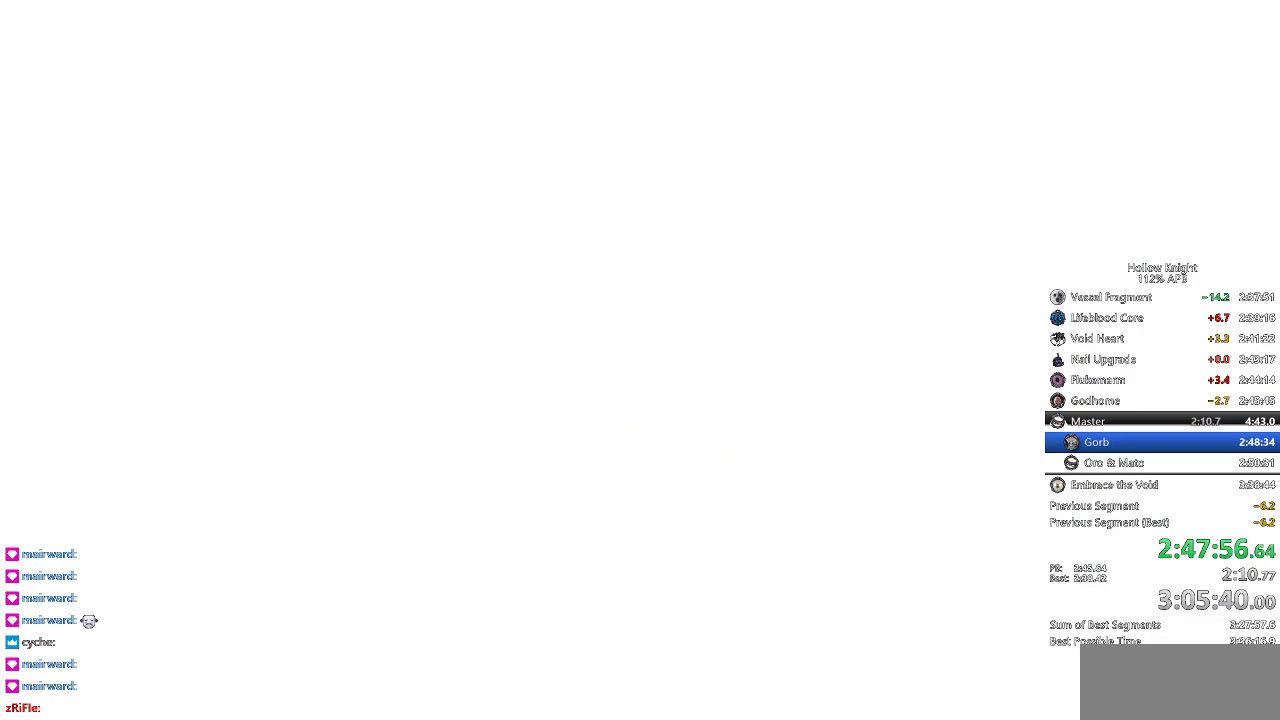
{"keys": ["right"], "events": [[167, "left", "down"], [200, "down", "down"], [250, "right", "down"], [300, "down", "up"], [300, "left", "up"], [400, "right", "up"], [434, "right", "down"]]}
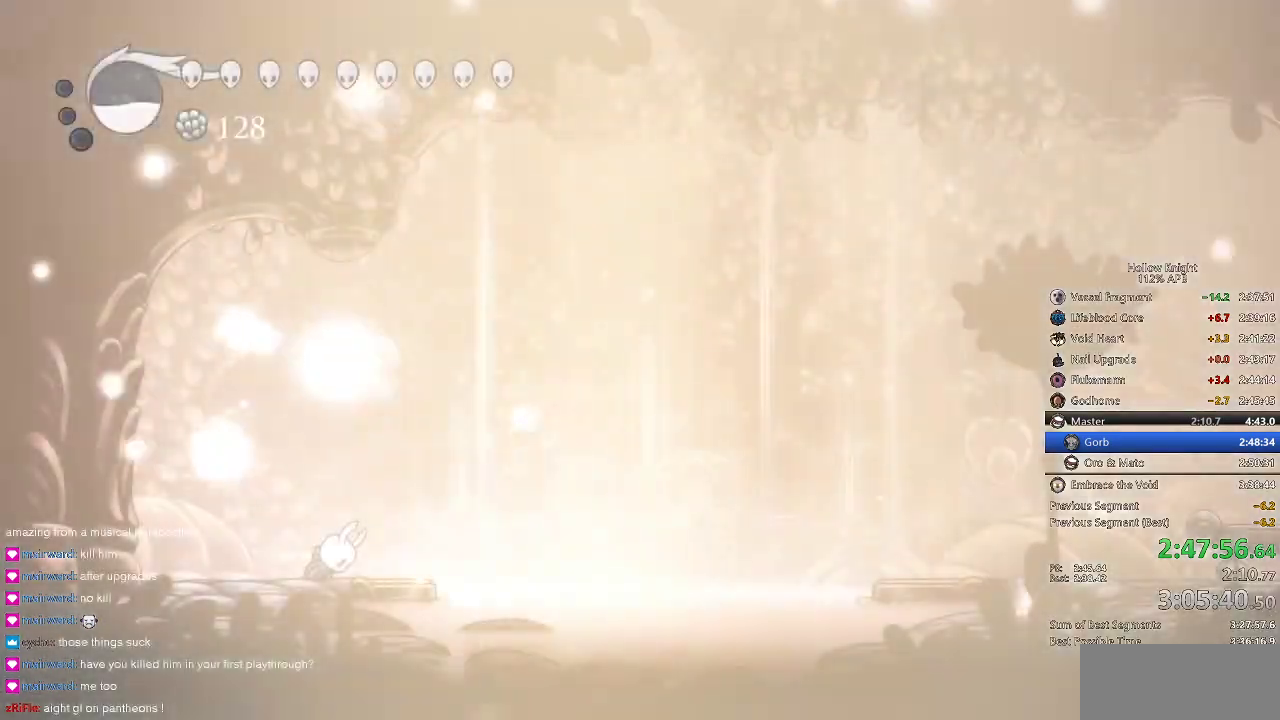
{"keys": [], "events": [[34, "right", "up"], [84, "right", "down"], [184, "right", "up"], [267, "right", "down"], [417, "right", "up"]]}
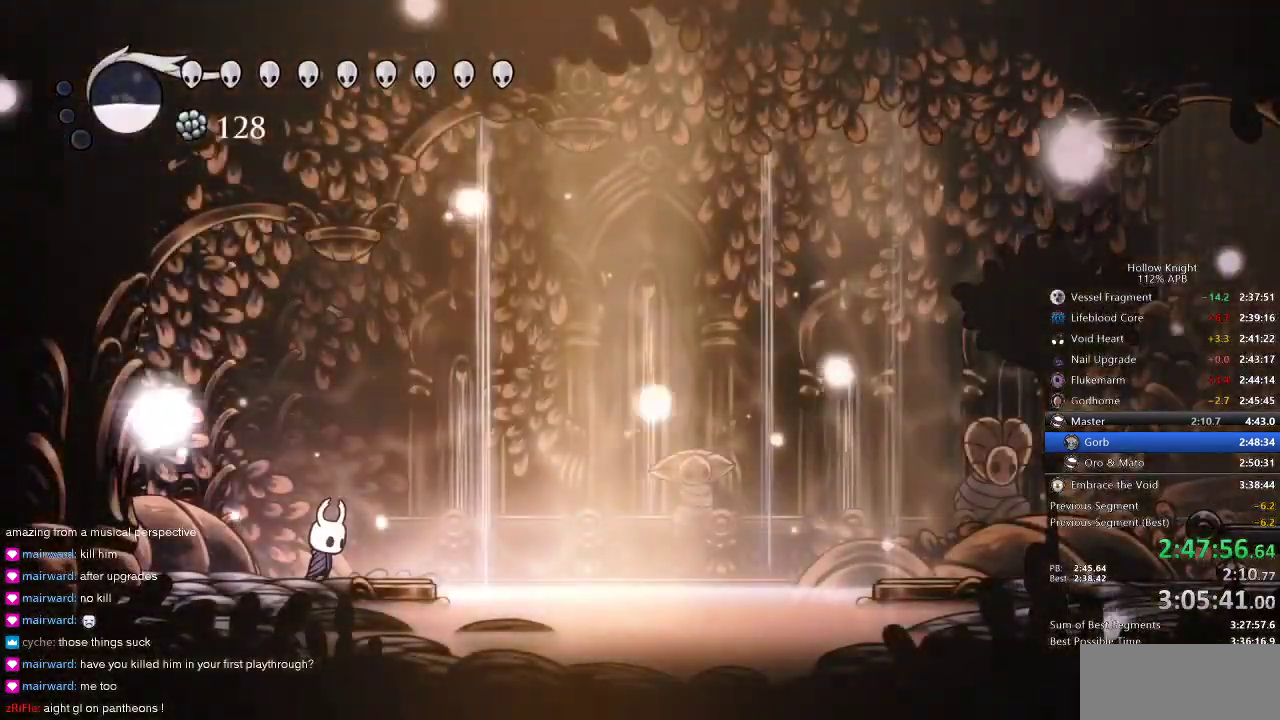
{"keys": ["cdash"], "events": [[384, "cdash", "down"]]}
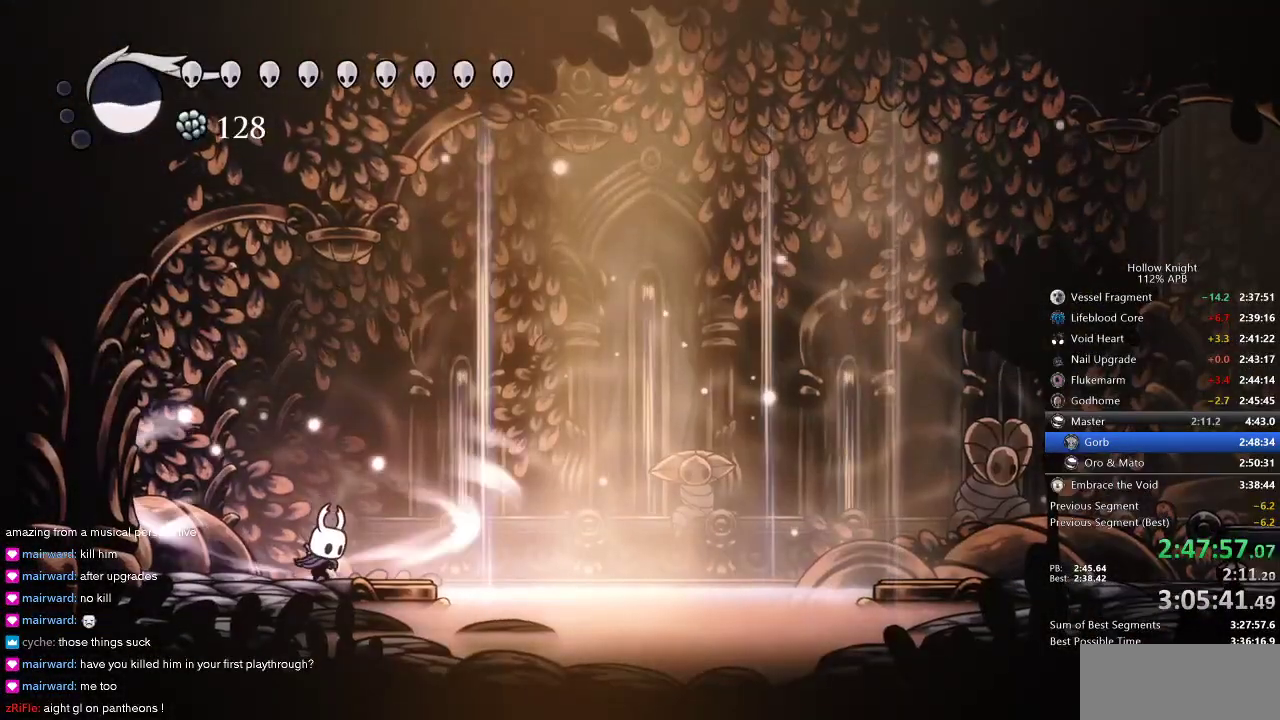
{"keys": ["cdash"], "events": []}
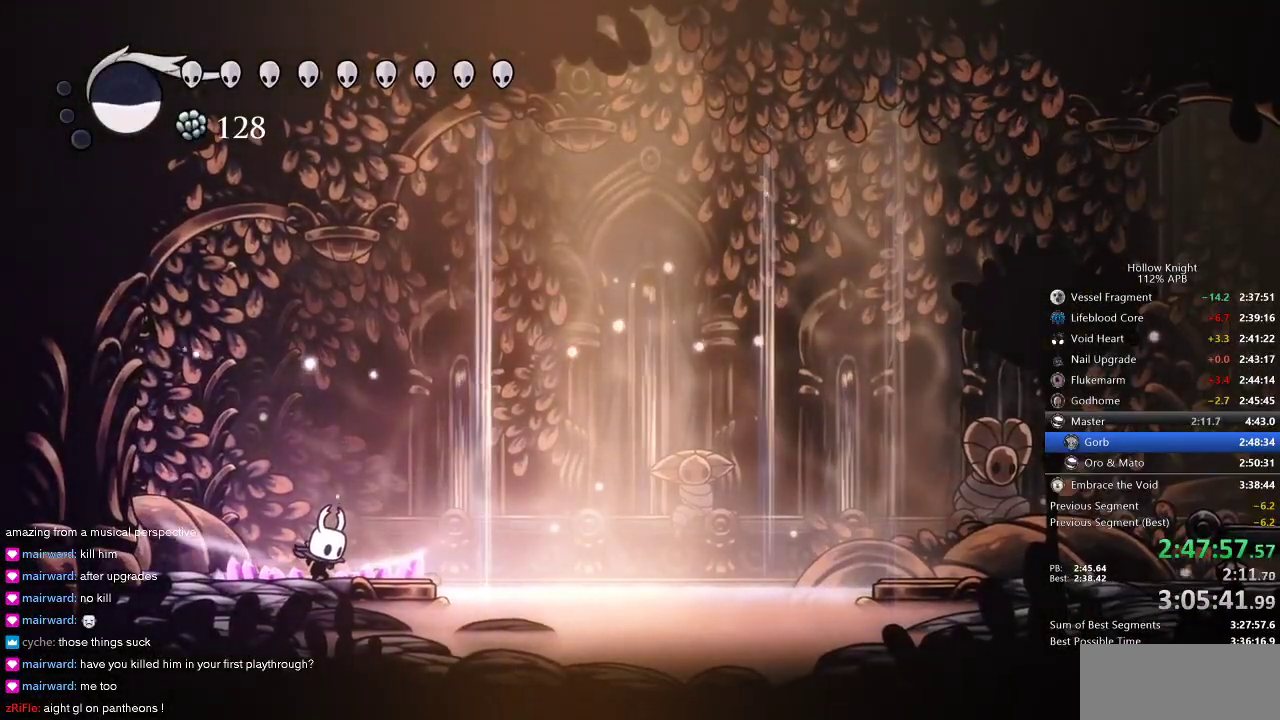
{"keys": ["right"], "events": [[317, "cdash", "up"], [467, "right", "down"]]}
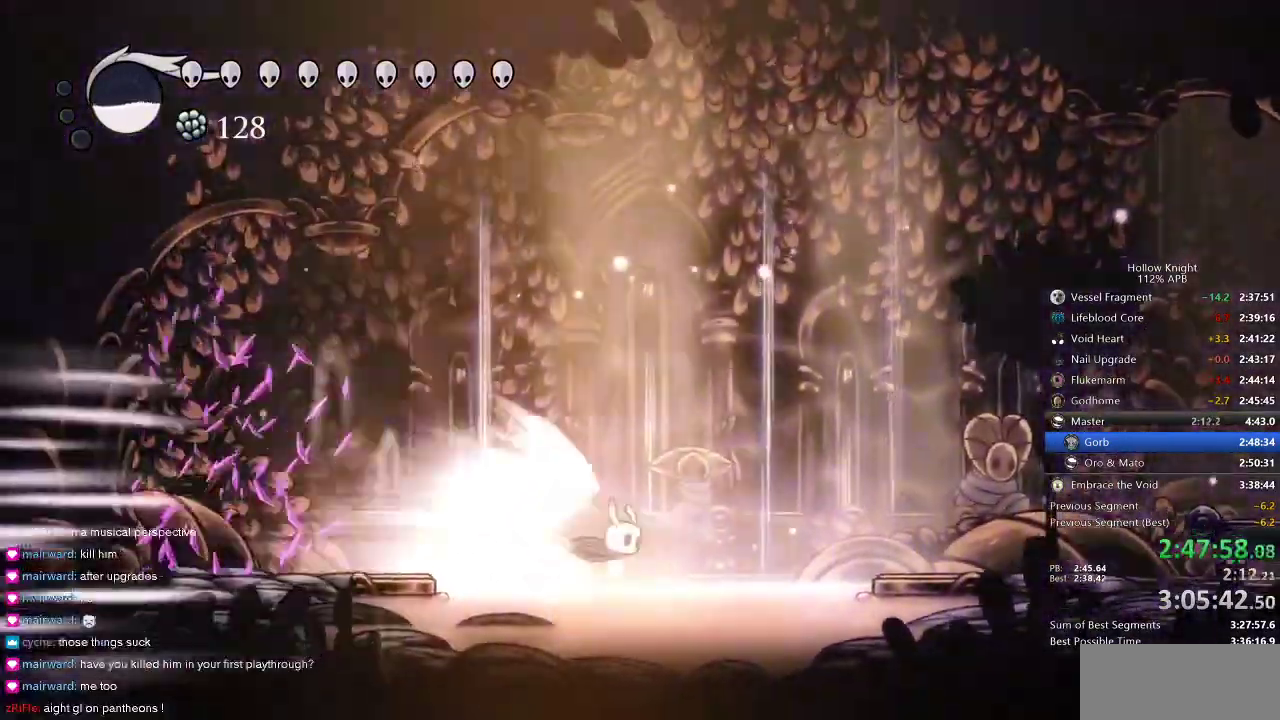
{"keys": ["nail", "right"], "events": [[100, "nail", "down"]]}
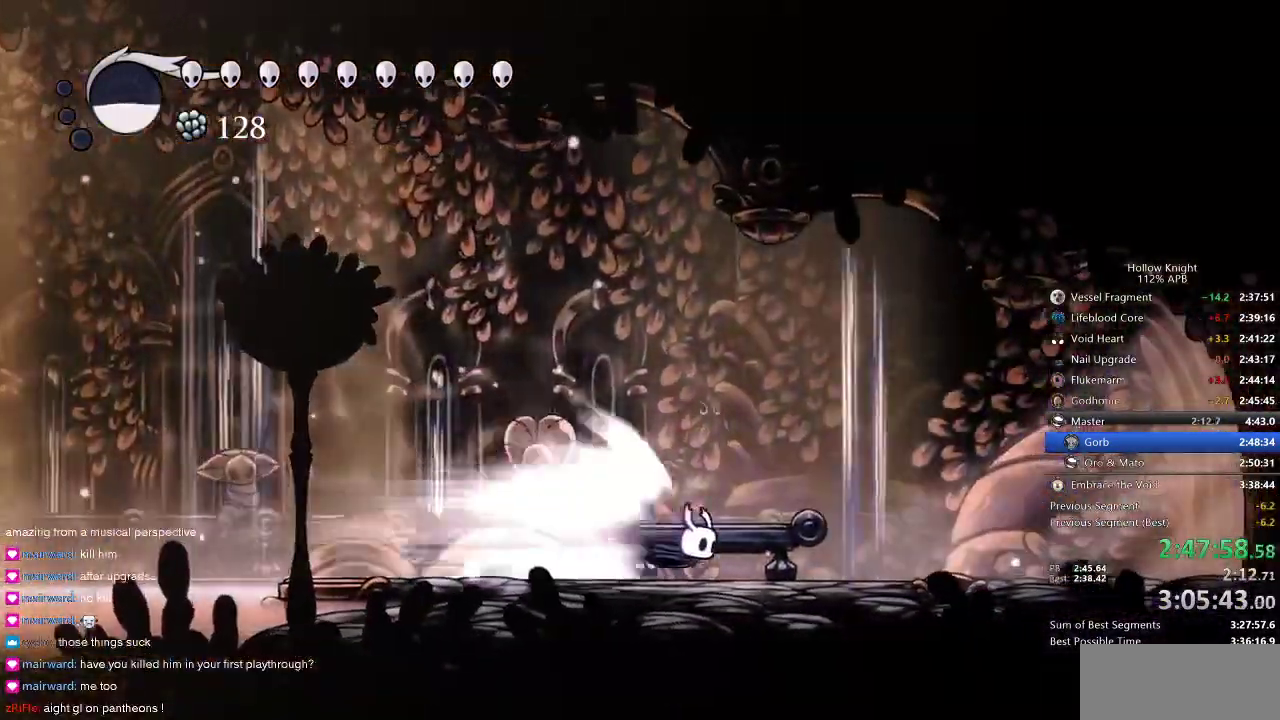
{"keys": ["nail", "right"], "events": []}
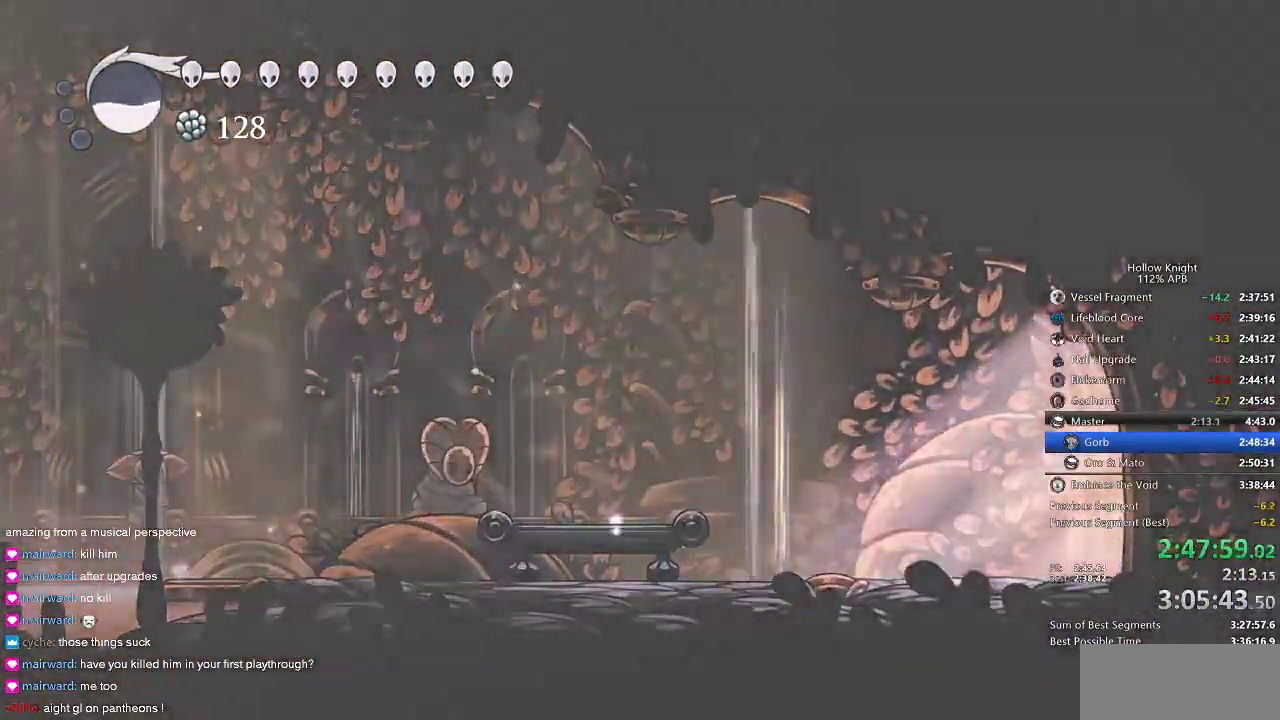
{"keys": ["nail", "right"], "events": []}
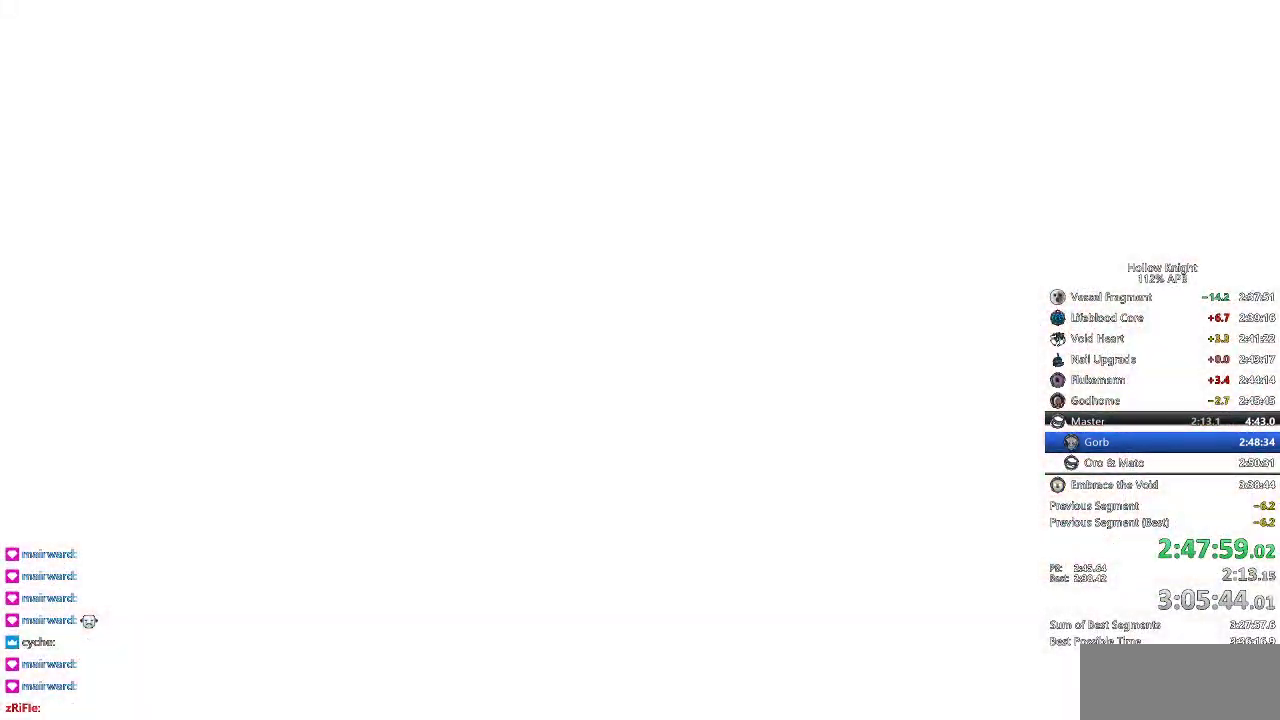
{"keys": ["nail", "right"], "events": []}
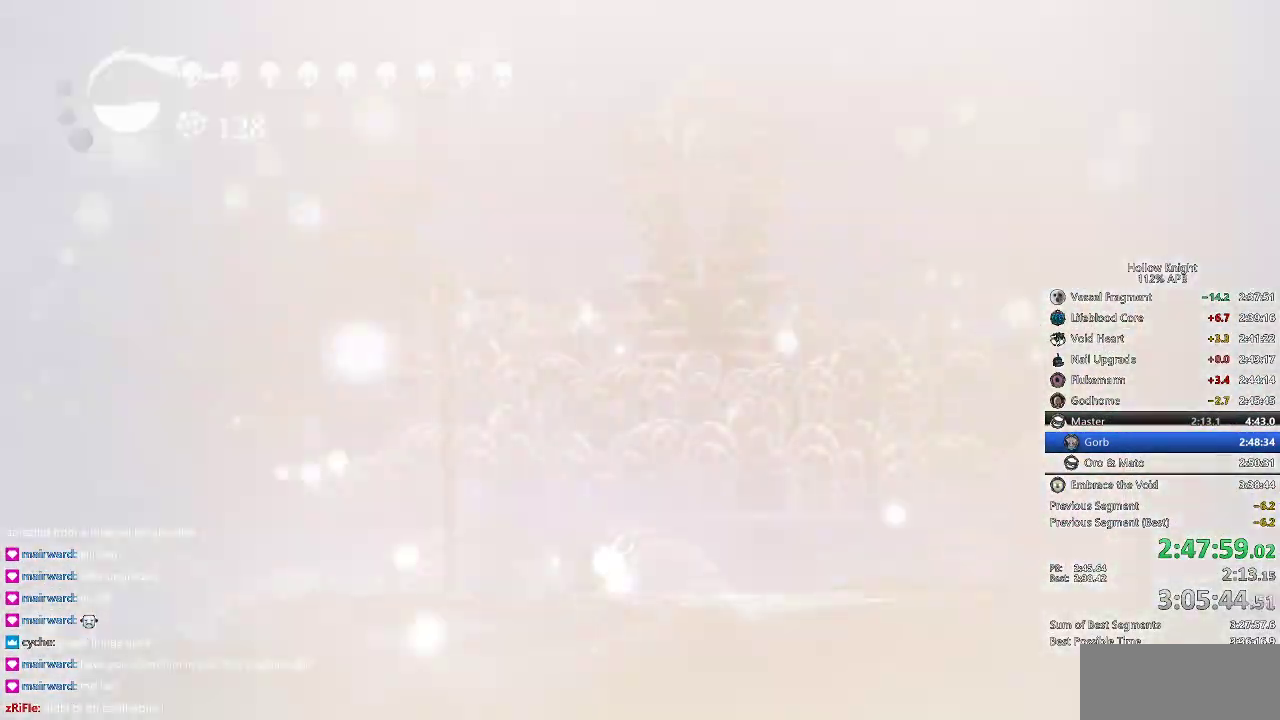
{"keys": ["nail", "right"], "events": []}
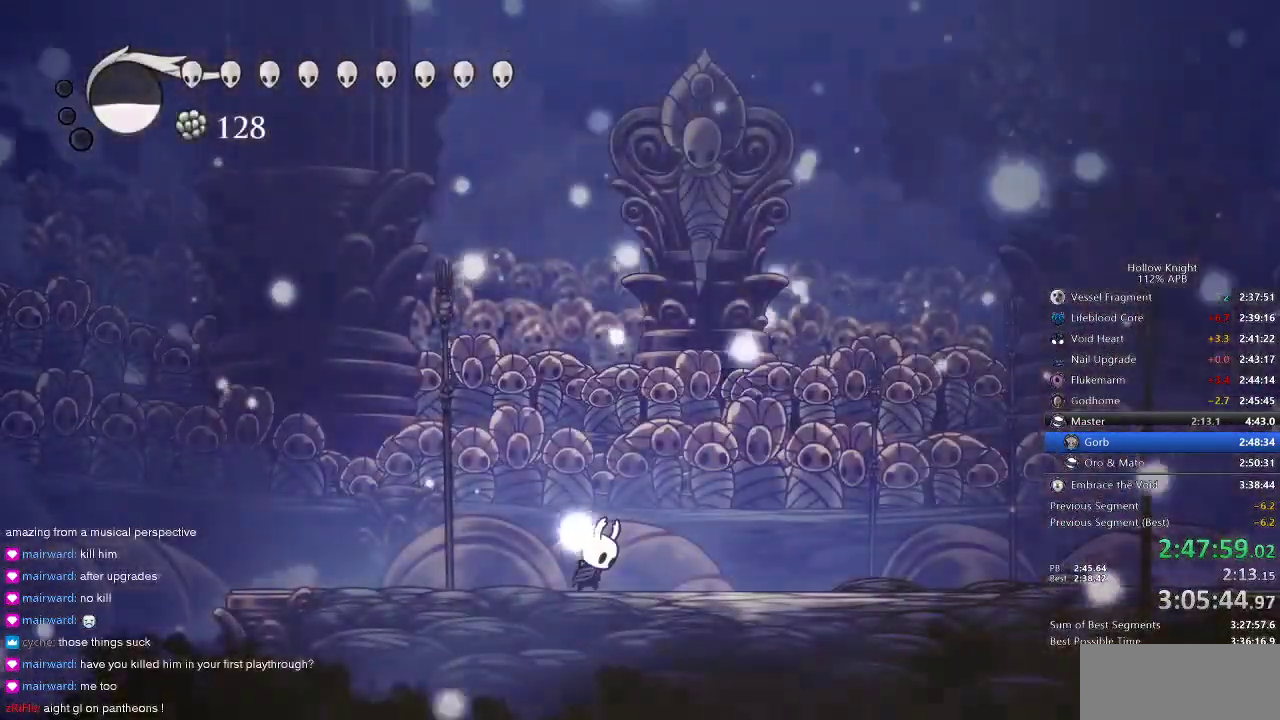
{"keys": ["right"], "events": [[84, "right", "up"], [434, "nail", "up"], [434, "right", "down"]]}
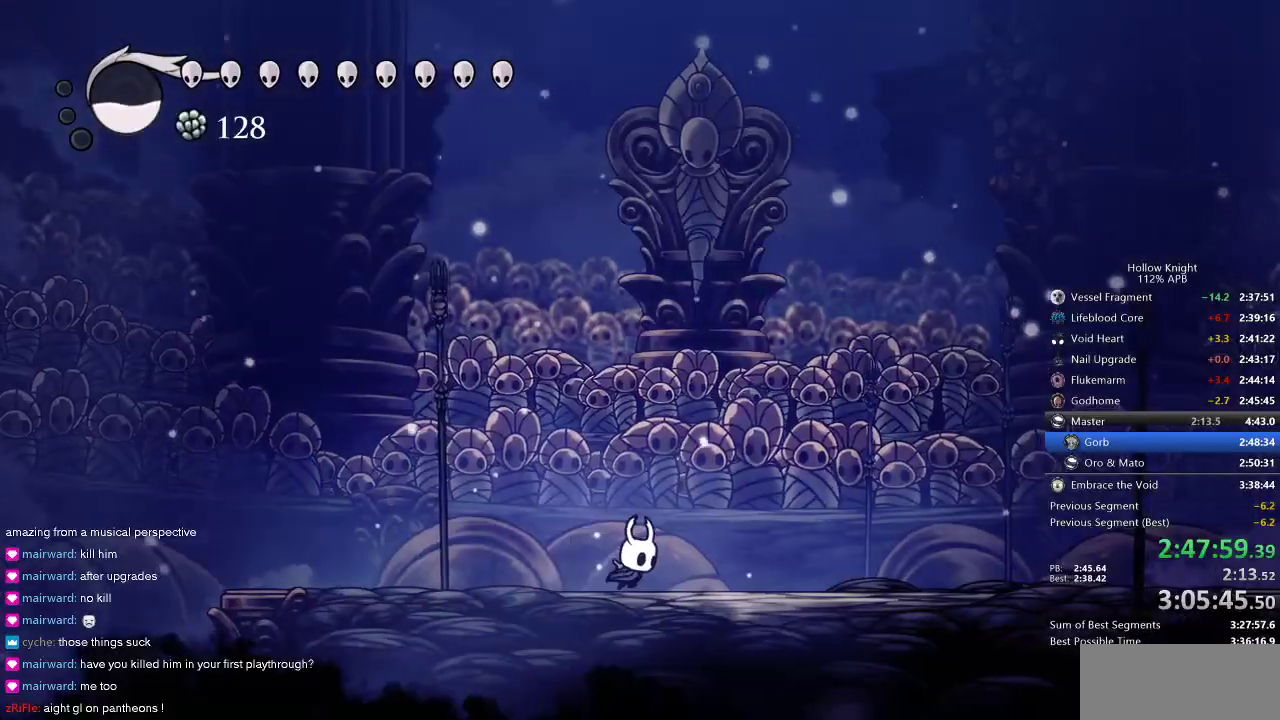
{"keys": ["right"], "events": [[200, "right", "up"], [484, "right", "down"]]}
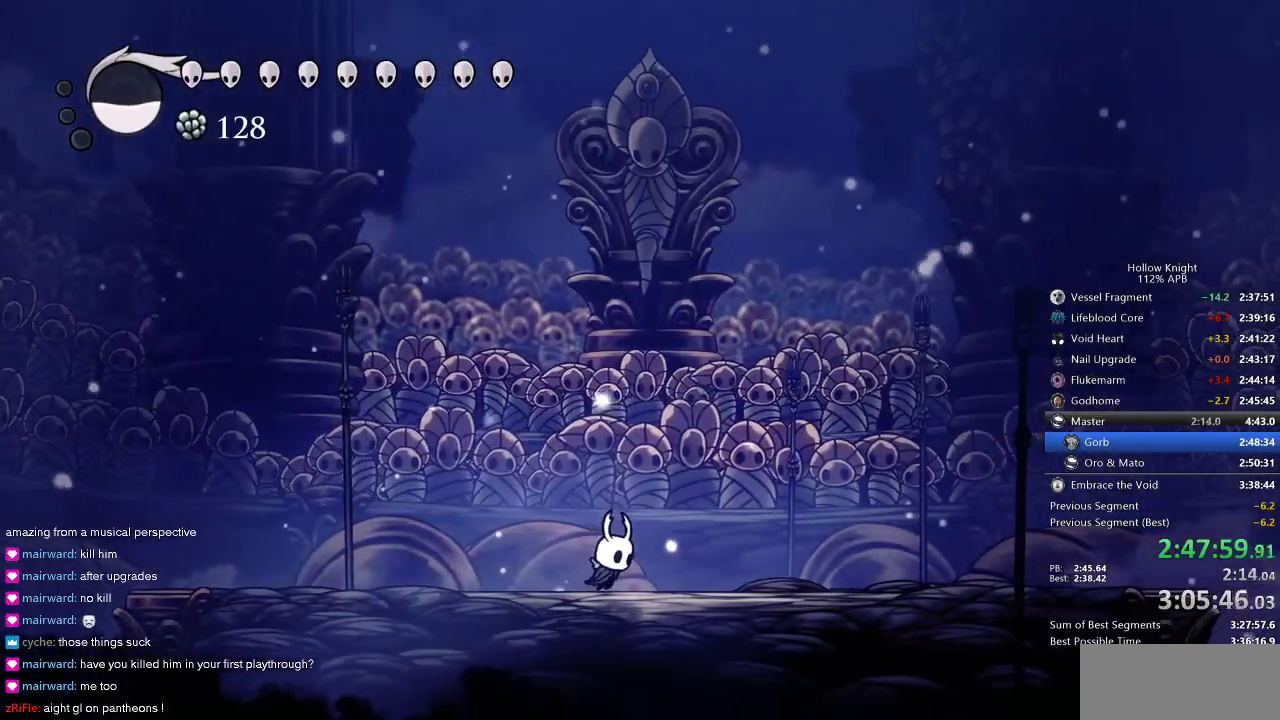
{"keys": ["jump", "right"], "events": [[117, "right", "up"], [300, "right", "down"], [350, "jump", "down"]]}
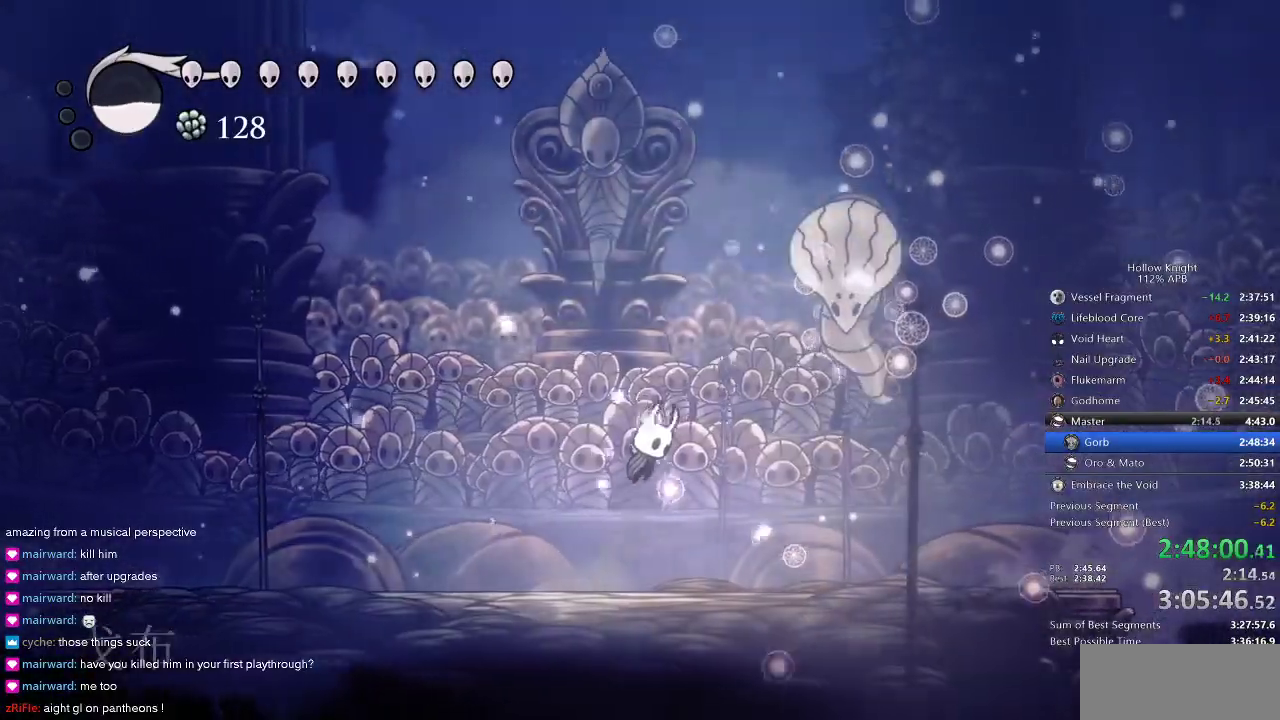
{"keys": ["right"], "events": [[117, "nail", "down"], [217, "jump", "up"], [284, "nail", "up"]]}
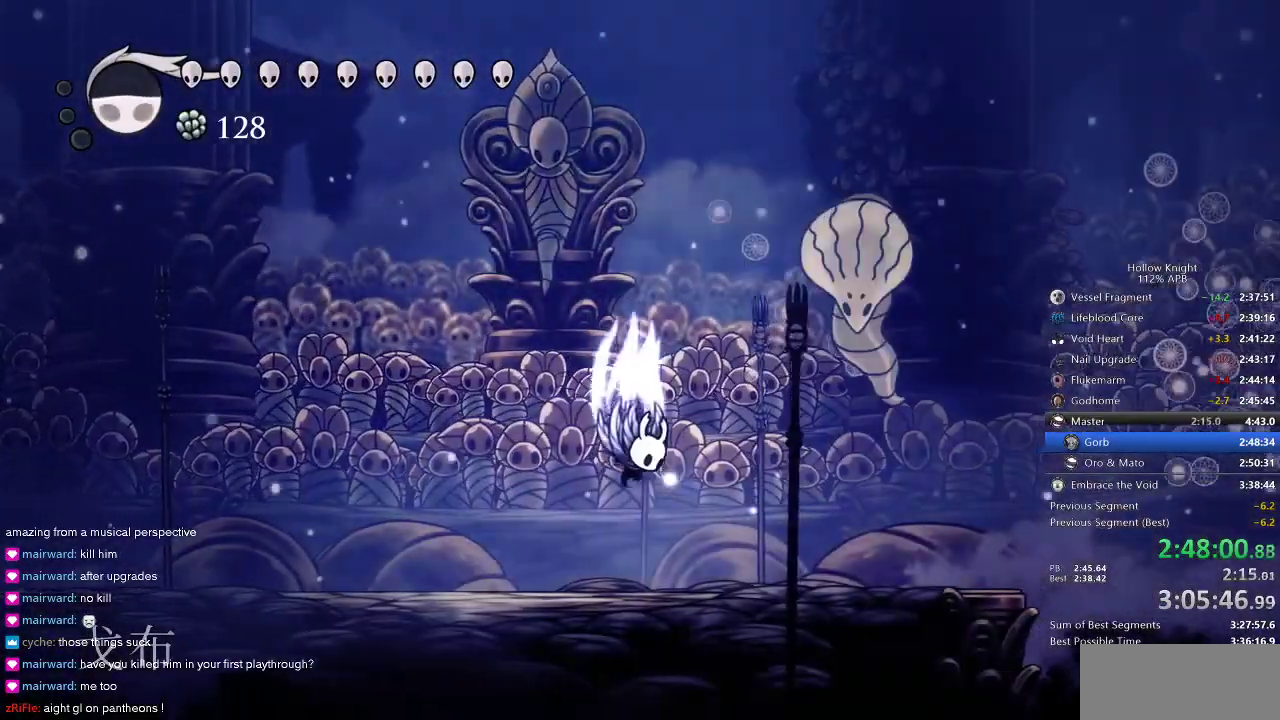
{"keys": ["right"], "events": [[17, "jump", "down"], [234, "nail", "down"], [334, "jump", "up"], [334, "nail", "up"]]}
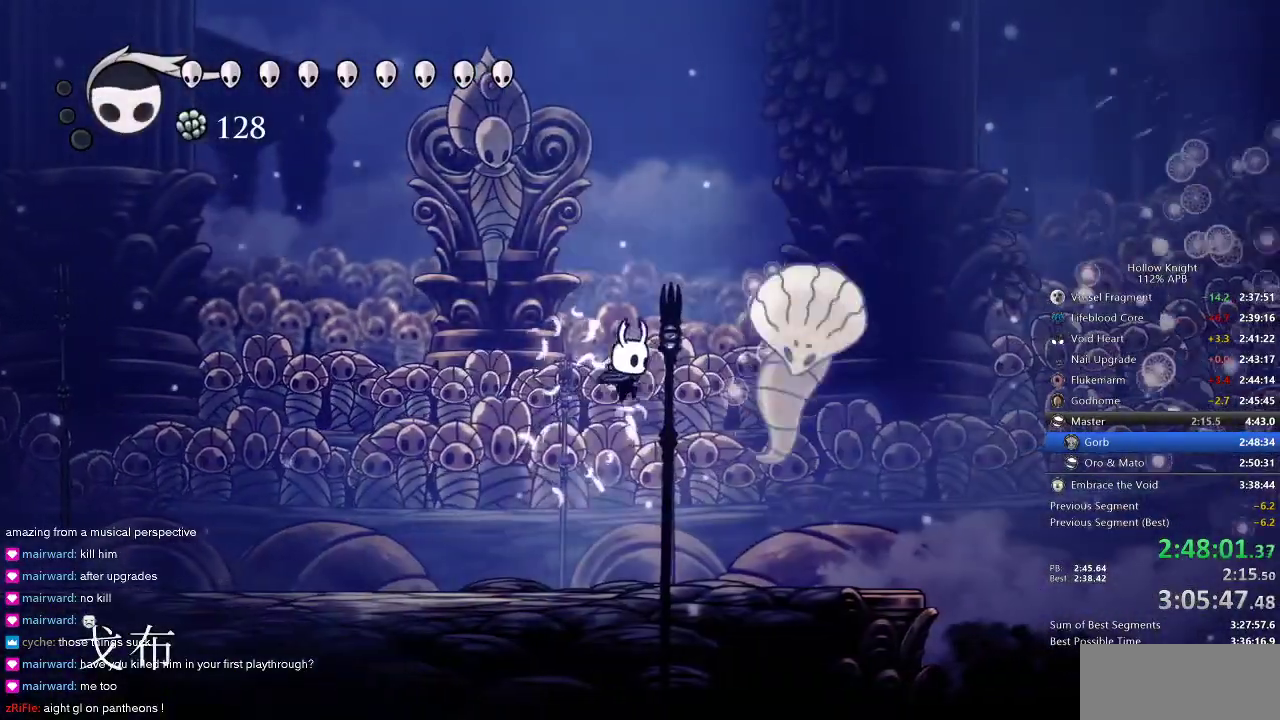
{"keys": ["jump", "nail", "right"], "events": [[67, "nail", "down"], [167, "nail", "up"], [367, "jump", "down"], [500, "nail", "down"]]}
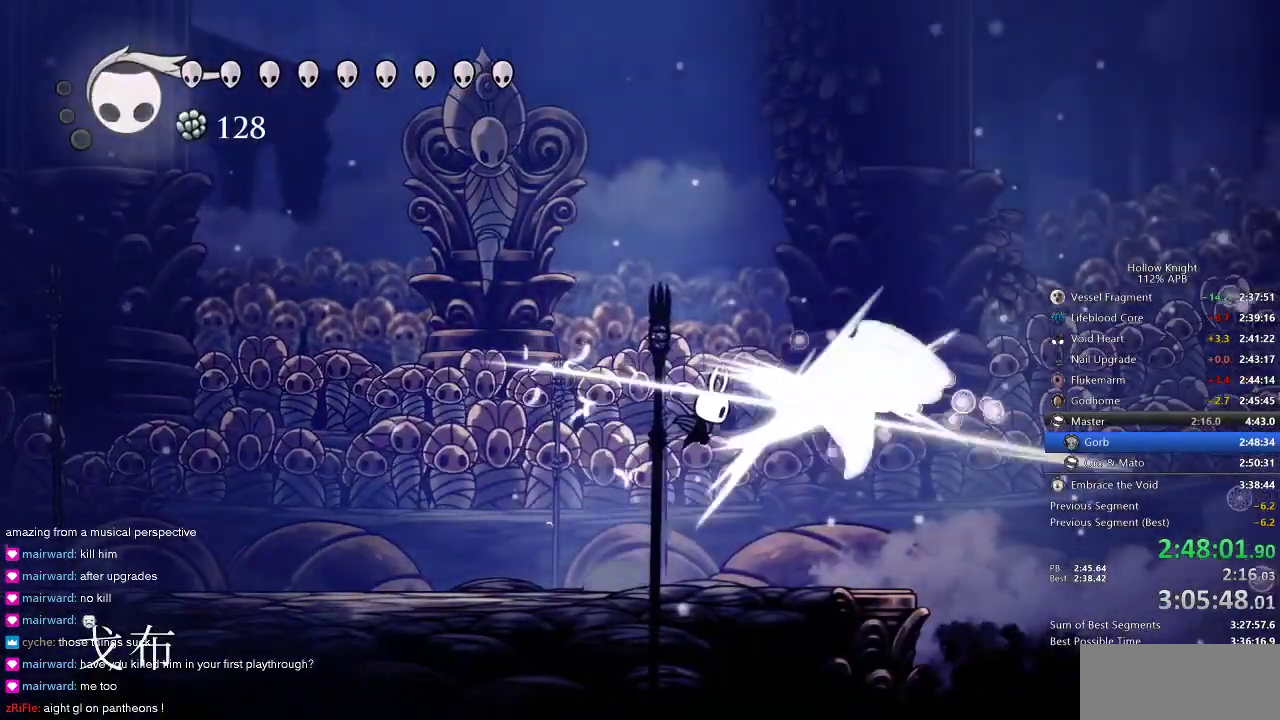
{"keys": ["left", "right"], "events": [[34, "jump", "up"], [34, "left", "down"], [84, "nail", "up"], [84, "right", "up"], [484, "right", "down"]]}
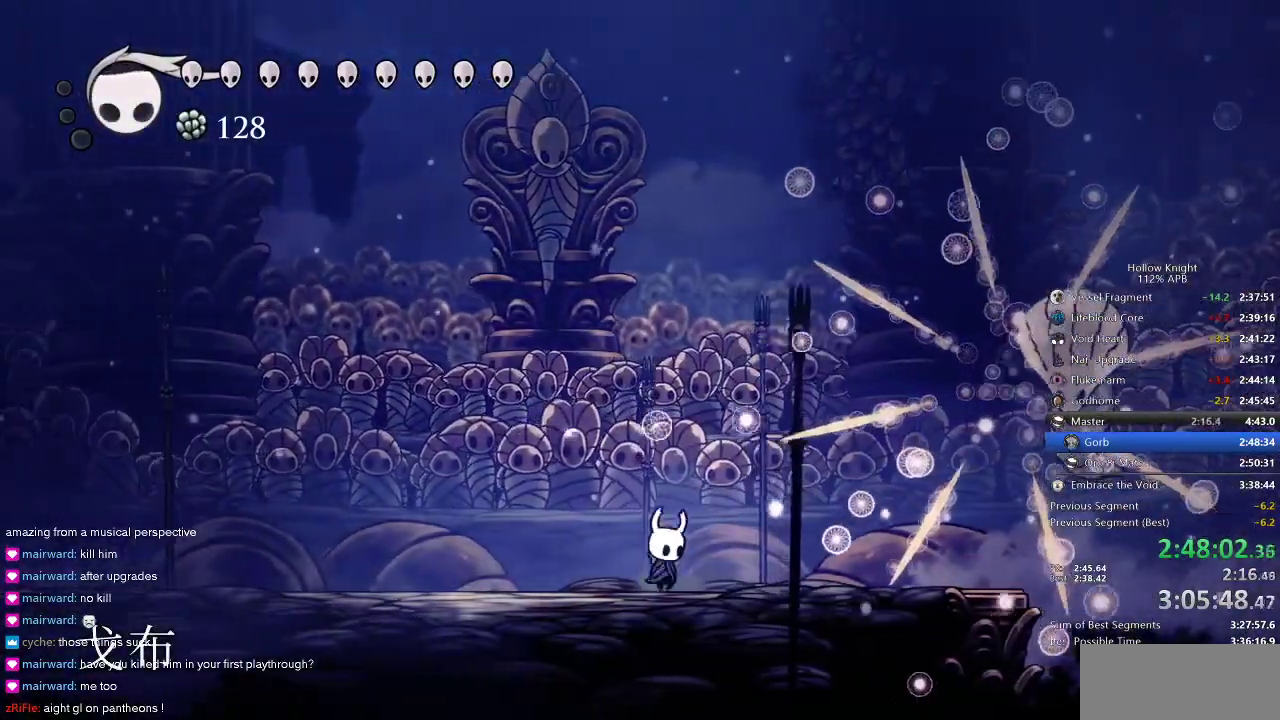
{"keys": ["jump", "right"], "events": [[17, "left", "up"], [434, "jump", "down"]]}